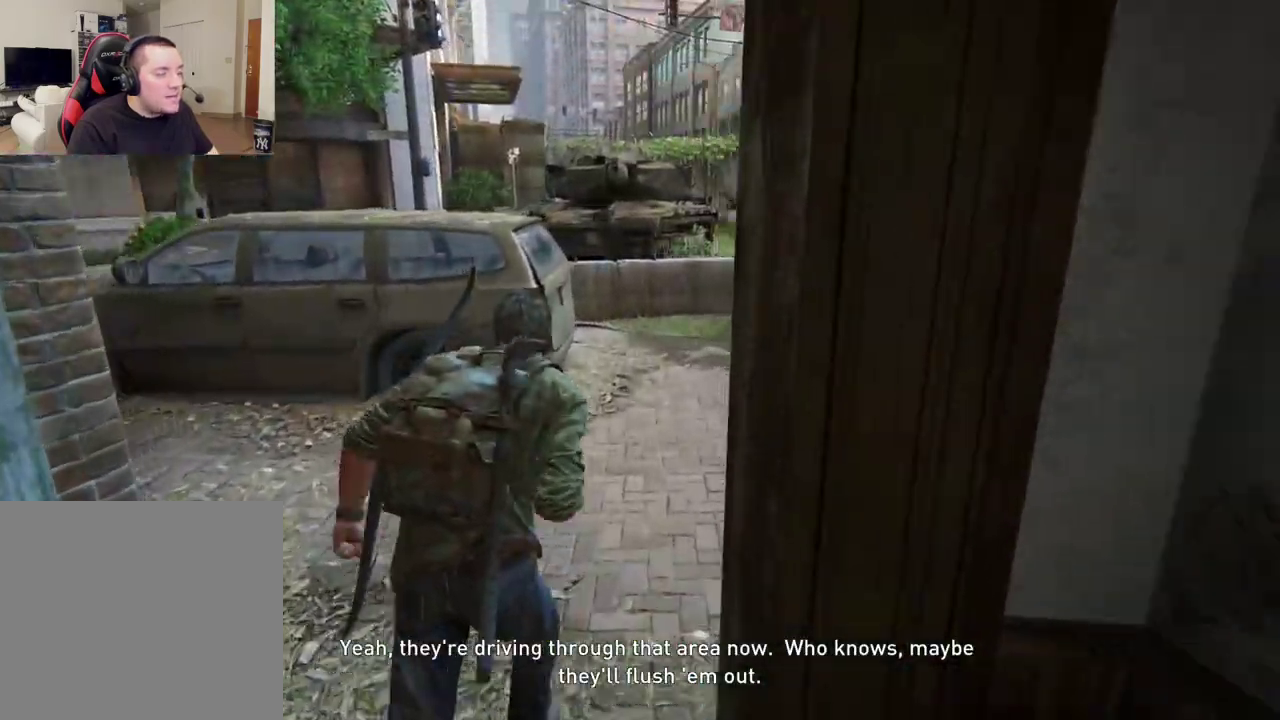
Gameplay with a controller (PlayStation layout); each line is a JSON object with the inputs held at the frame after it (dt_ms = milliseconds from this image to that frame). "events" lists button and stick changes between this image and that frame as [ms after this image, input, new state], when the widget could be followed in between.
{"dt_ms": 300, "buttons": ["L2"], "left_stick": "up", "right_stick": "center", "events": []}
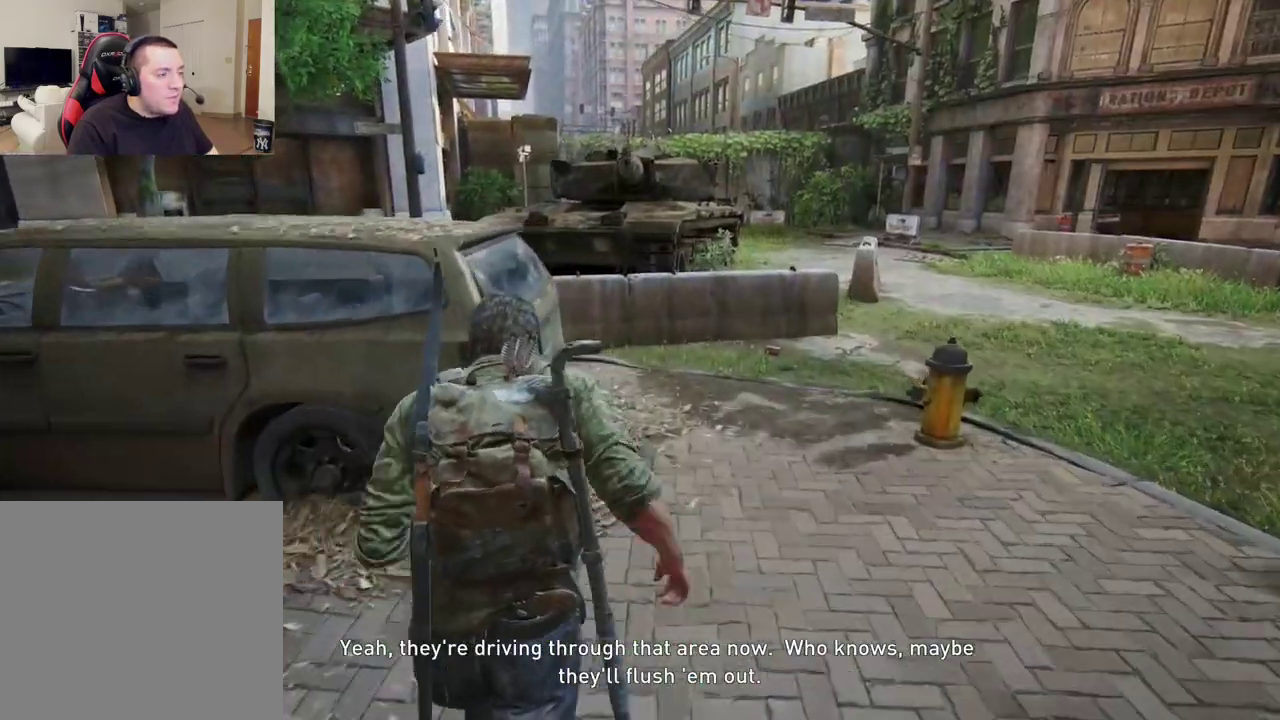
{"dt_ms": 400, "buttons": [], "left_stick": "up", "right_stick": "center", "events": [[233, "L2", "up"]]}
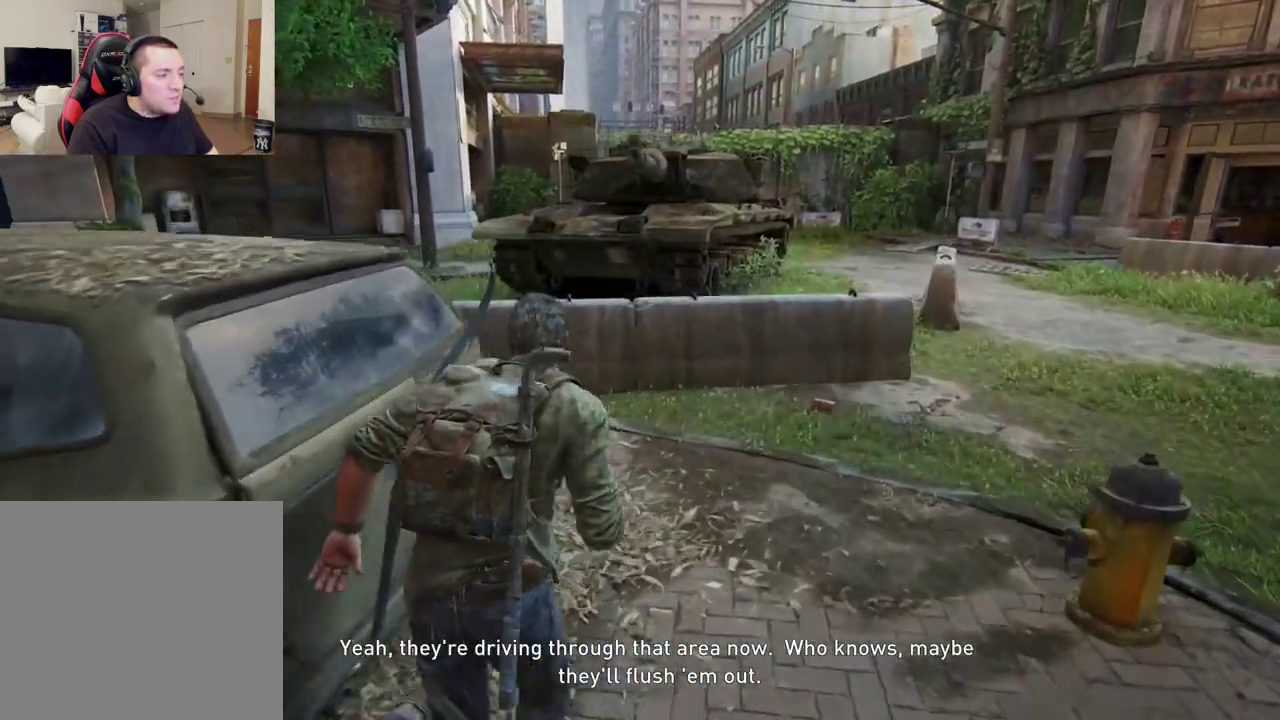
{"dt_ms": 400, "buttons": ["CROSS"], "left_stick": "up", "right_stick": "center", "events": [[400, "CROSS", "down"]]}
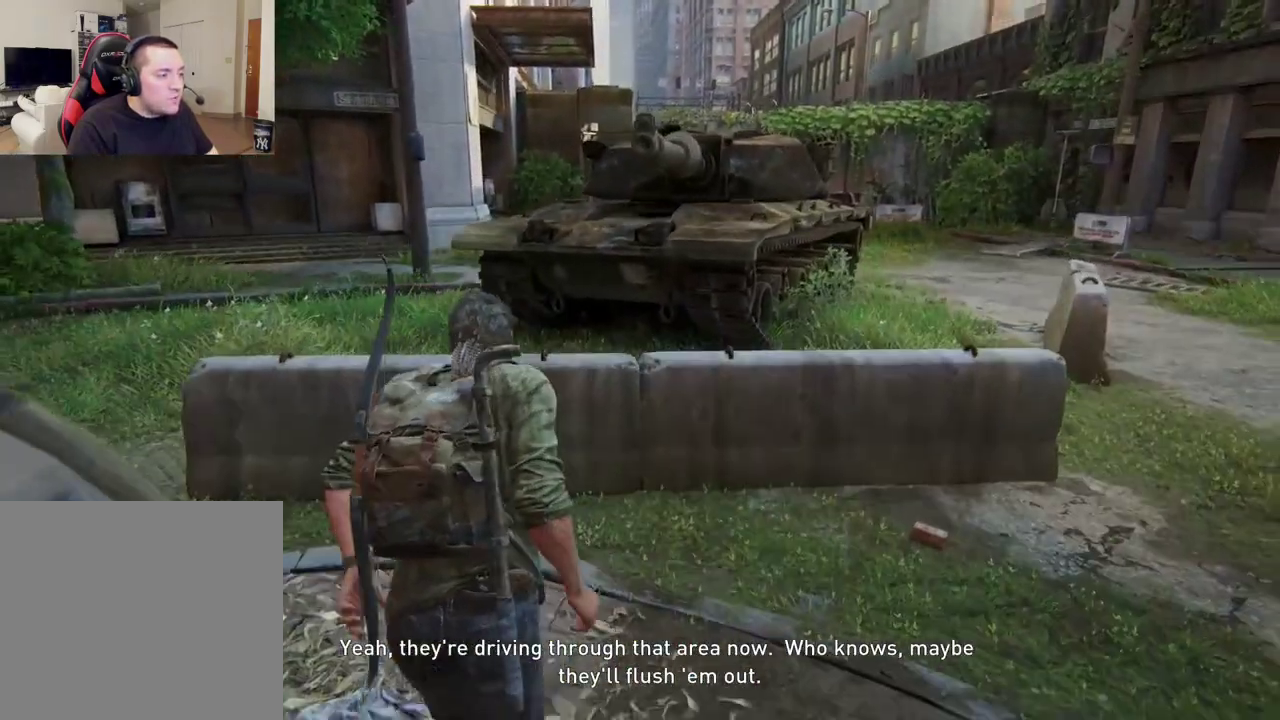
{"dt_ms": 400, "buttons": ["CROSS"], "left_stick": "up", "right_stick": "center", "events": [[117, "CROSS", "up"], [200, "CROSS", "down"], [283, "CROSS", "up"], [367, "CROSS", "down"]]}
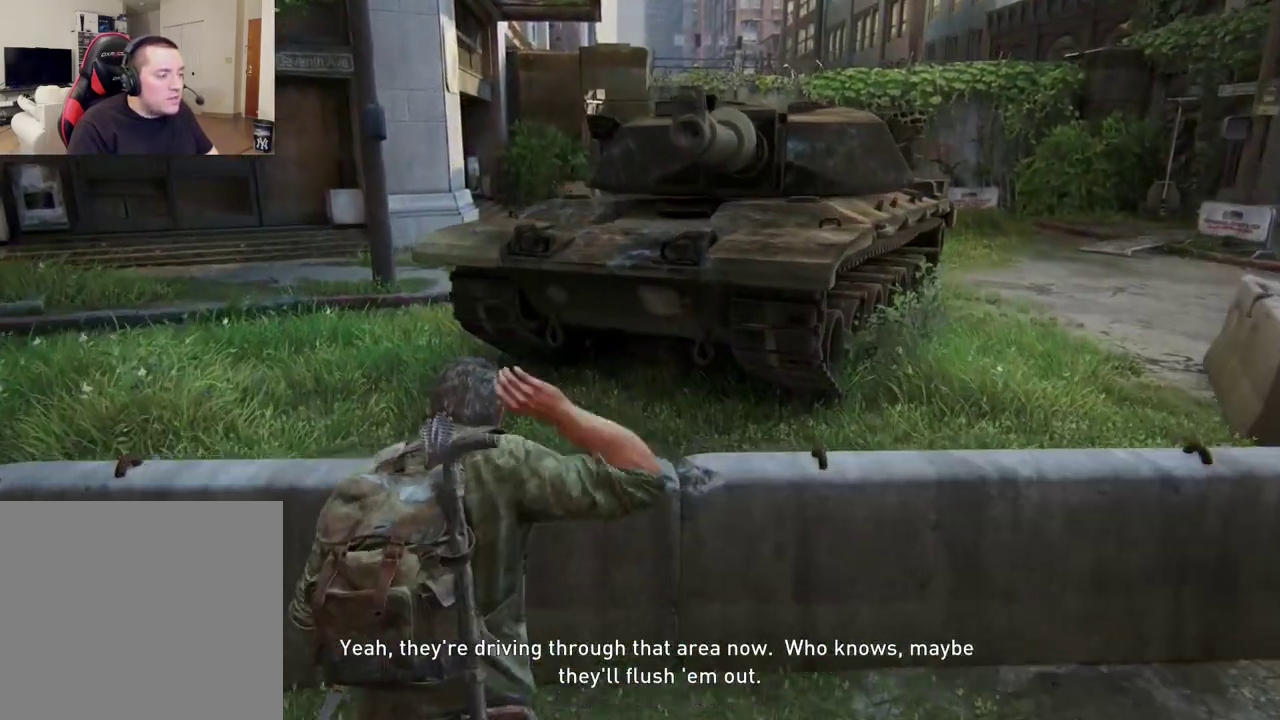
{"dt_ms": 400, "buttons": [], "left_stick": "up", "right_stick": "center", "events": [[50, "CROSS", "up"]]}
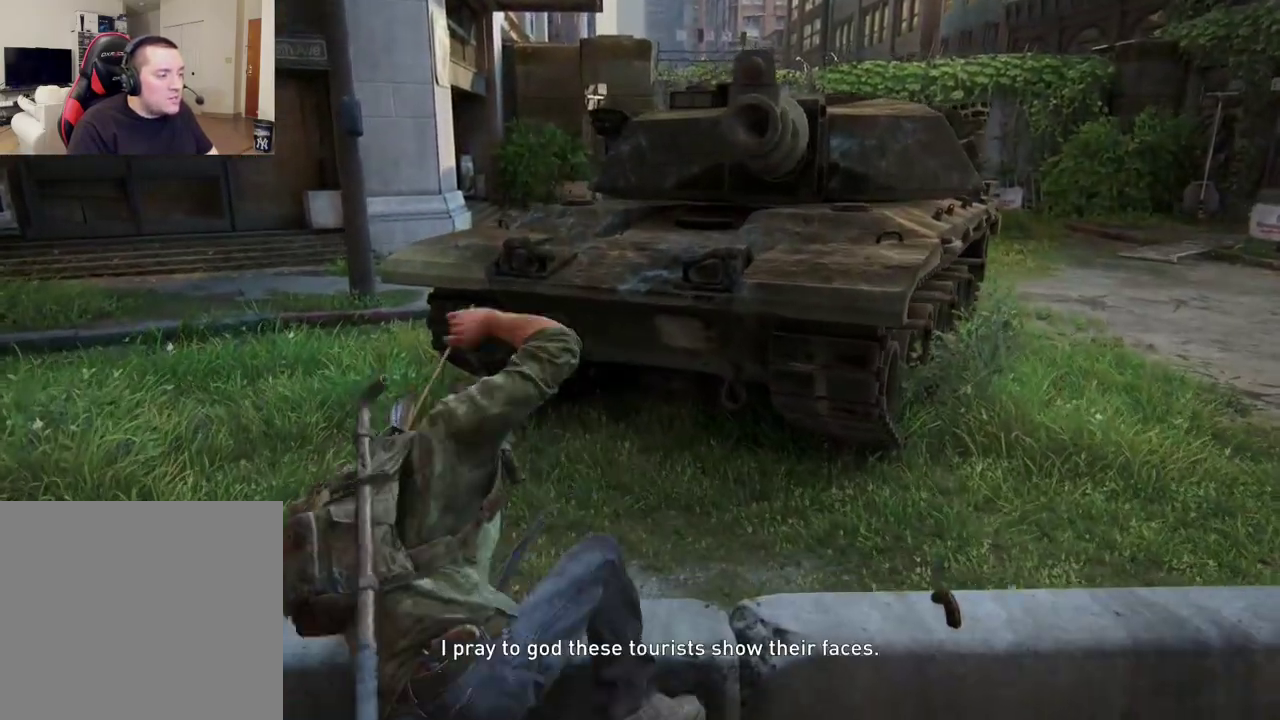
{"dt_ms": 300, "buttons": ["CIRCLE"], "left_stick": "up", "right_stick": "center", "events": [[283, "CIRCLE", "down"]]}
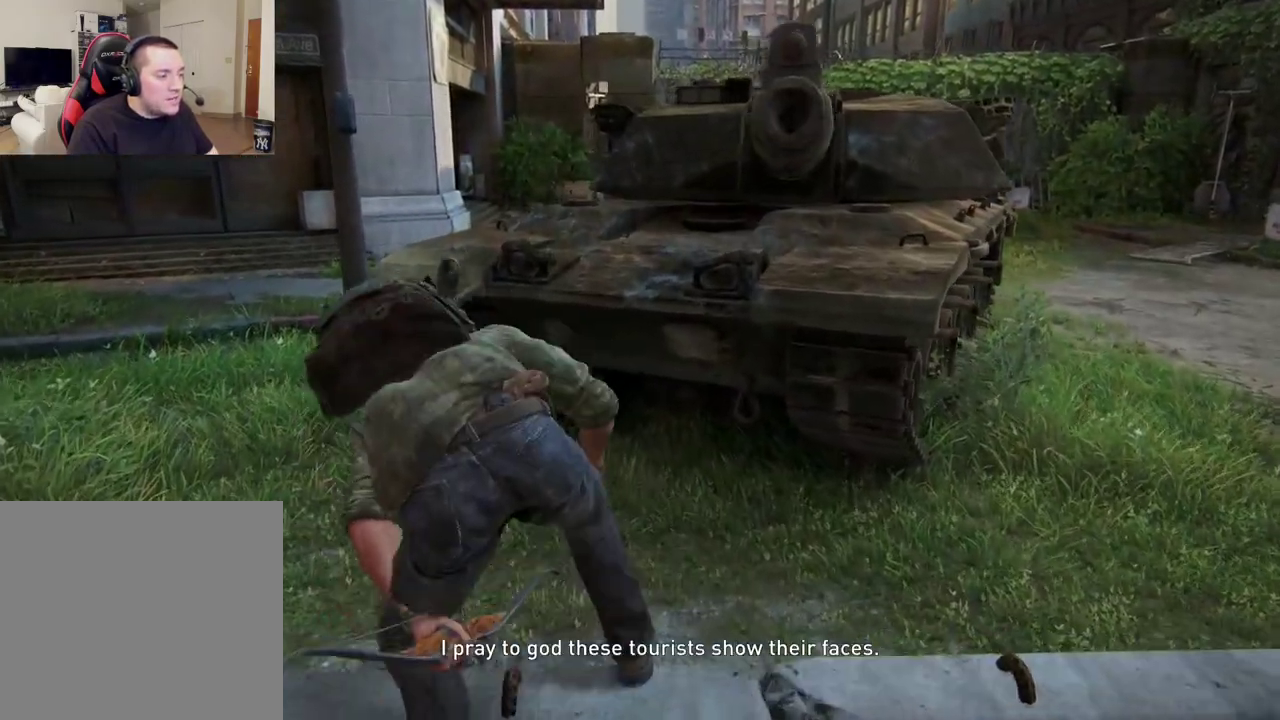
{"dt_ms": 400, "buttons": [], "left_stick": "up", "right_stick": "center", "events": [[150, "CIRCLE", "up"]]}
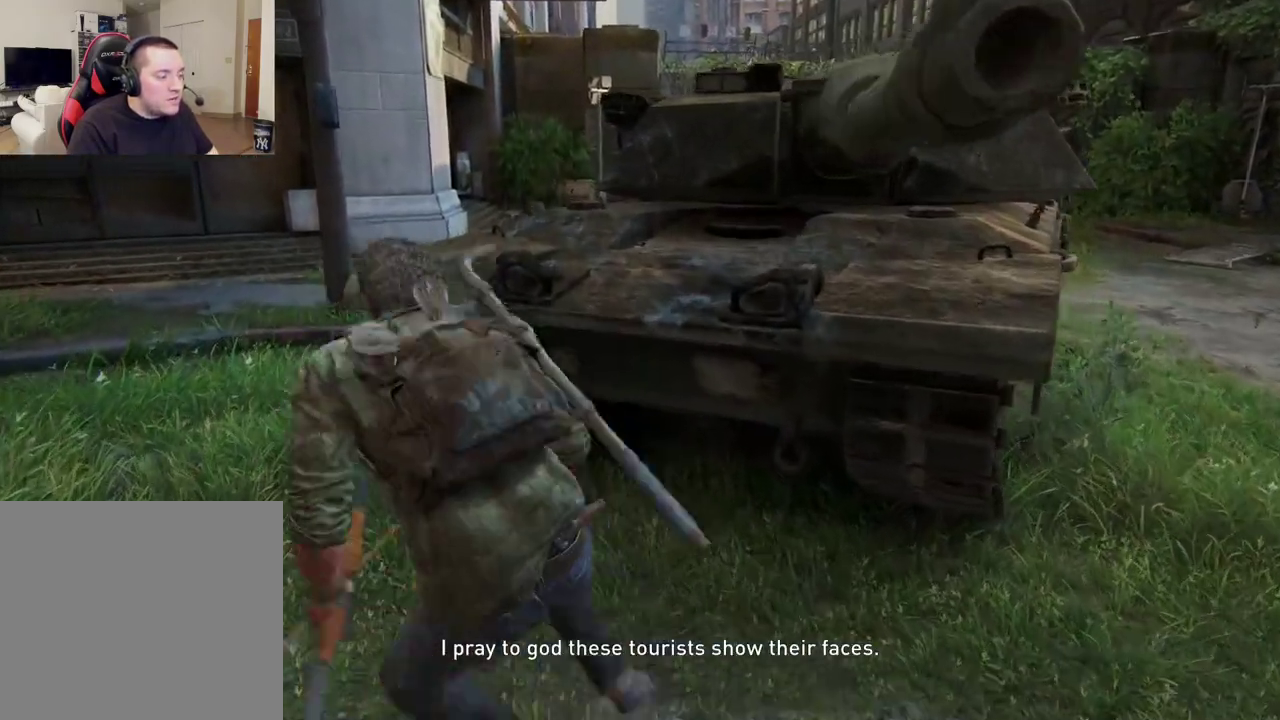
{"dt_ms": 400, "buttons": [], "left_stick": "up-left", "right_stick": "center", "events": [[83, "left_stick", "up-left"], [150, "right_stick", "down-right"], [267, "right_stick", "right"], [350, "right_stick", "center"]]}
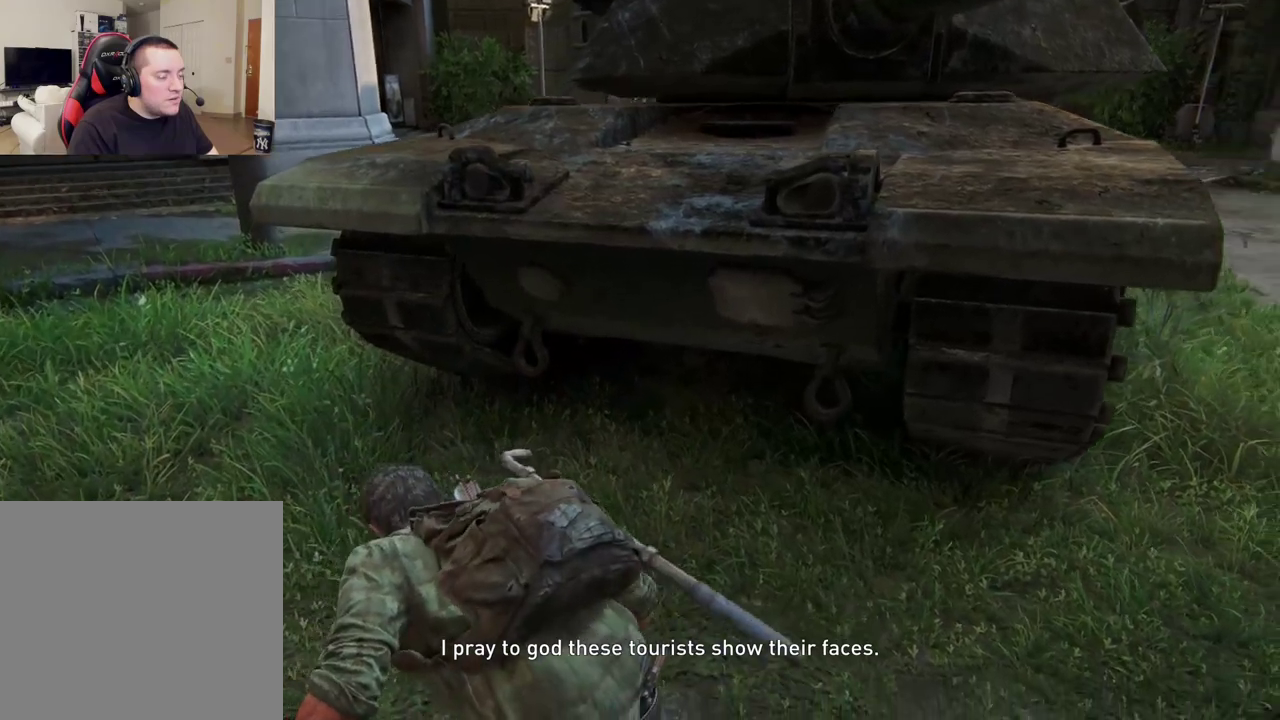
{"dt_ms": 400, "buttons": [], "left_stick": "center", "right_stick": "center", "events": [[200, "right_stick", "right"], [217, "left_stick", "left"], [283, "right_stick", "up-right"], [333, "left_stick", "center"], [333, "right_stick", "center"]]}
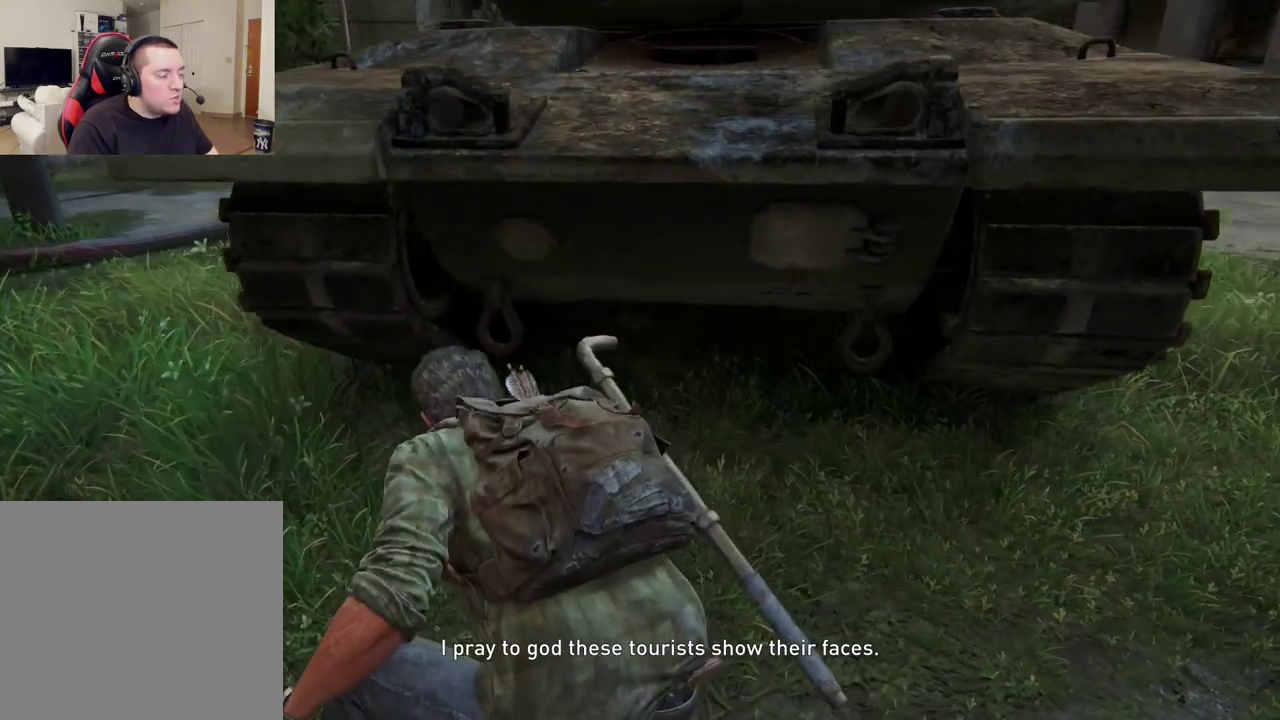
{"dt_ms": 400, "buttons": [], "left_stick": "center", "right_stick": "center", "events": []}
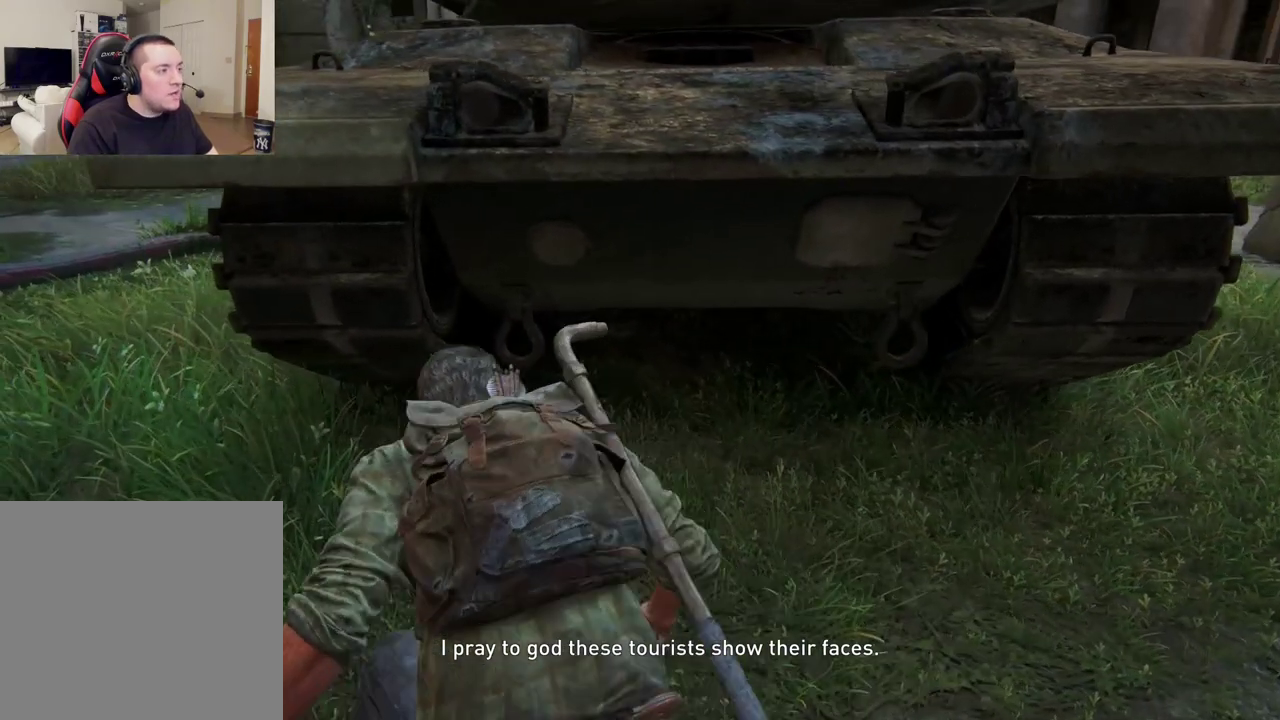
{"dt_ms": 300, "buttons": [], "left_stick": "down-right", "right_stick": "center", "events": [[250, "left_stick", "down-right"]]}
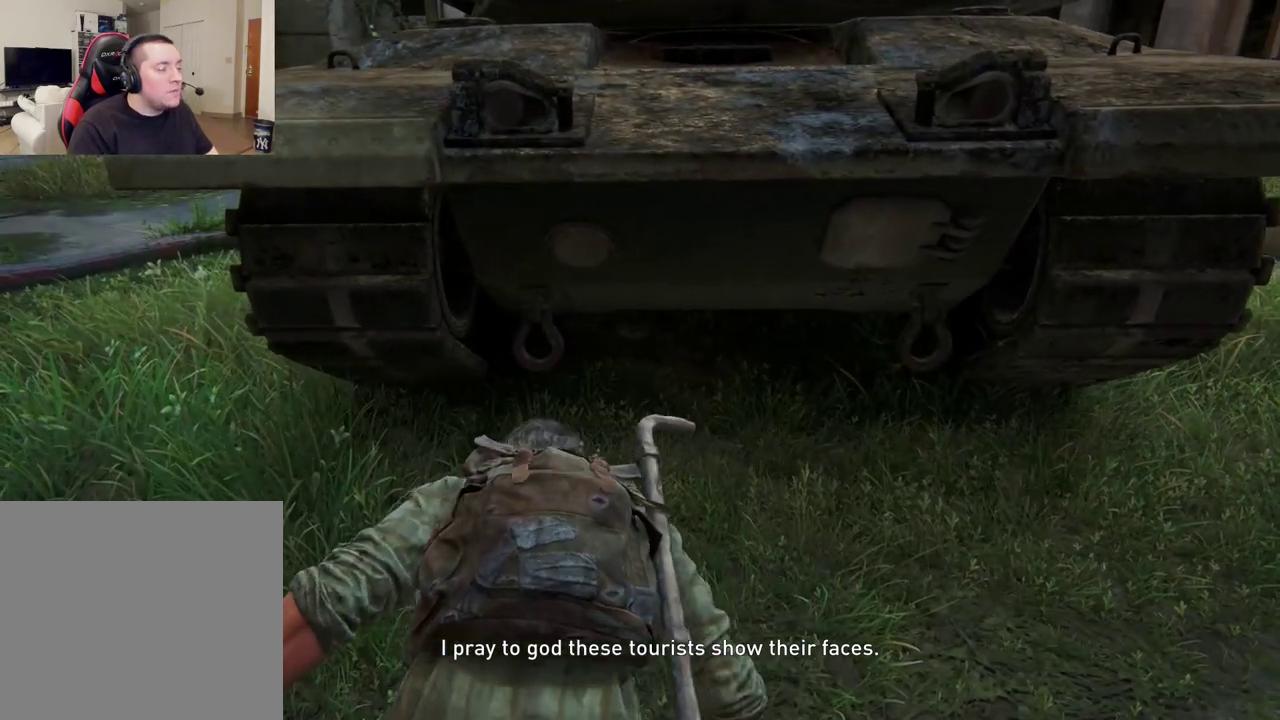
{"dt_ms": 400, "buttons": [], "left_stick": "center", "right_stick": "center", "events": [[117, "left_stick", "center"]]}
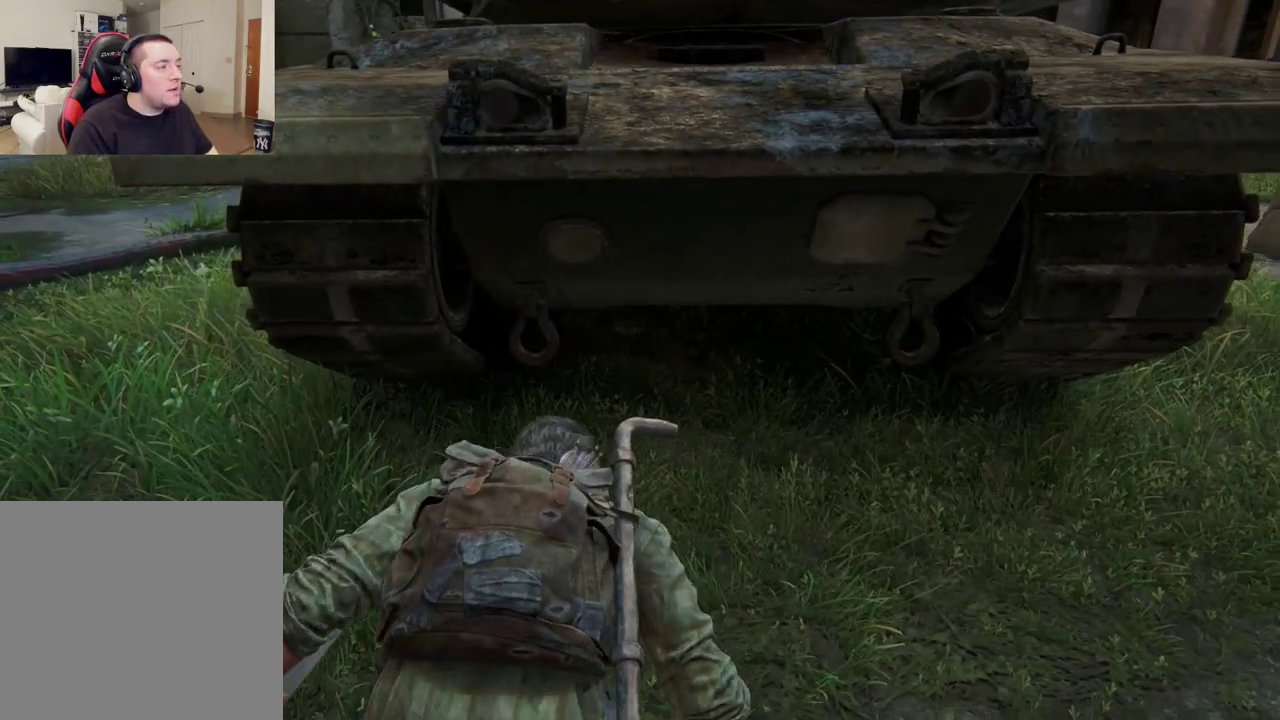
{"dt_ms": 400, "buttons": [], "left_stick": "down-right", "right_stick": "center", "events": [[333, "left_stick", "down-right"]]}
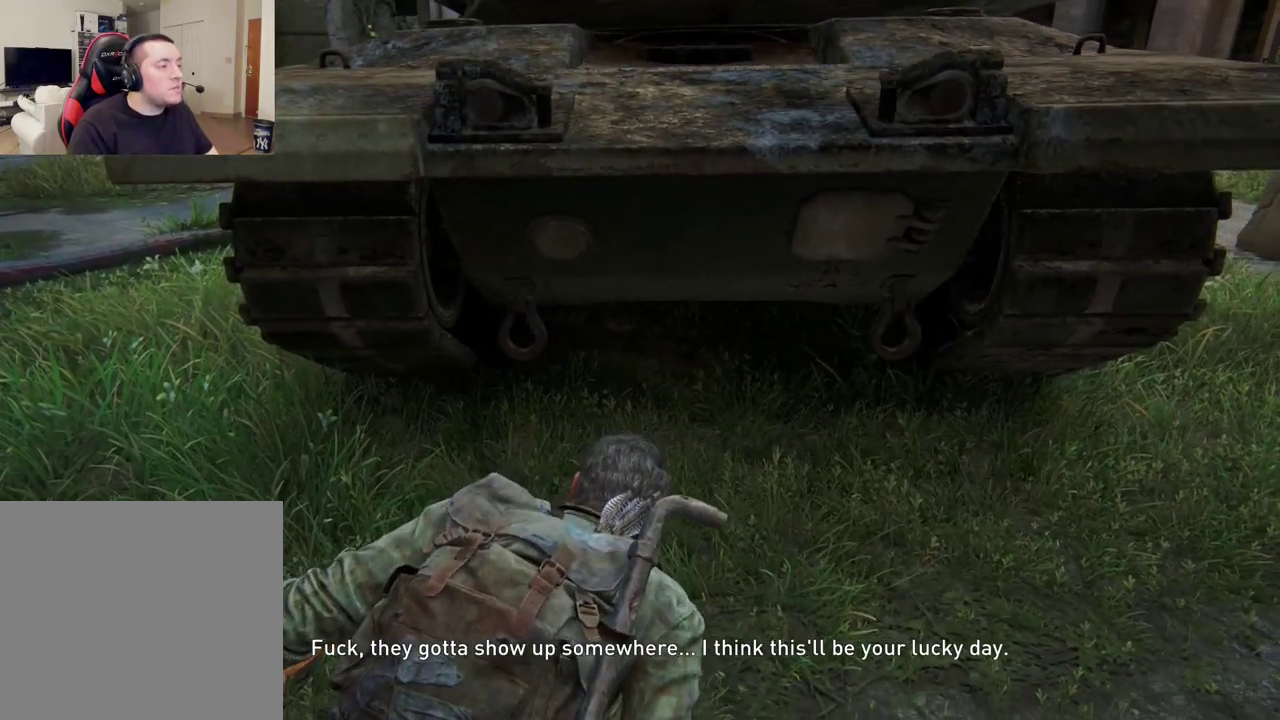
{"dt_ms": 400, "buttons": [], "left_stick": "center", "right_stick": "center", "events": [[200, "right_stick", "left"], [250, "right_stick", "center"], [317, "left_stick", "center"]]}
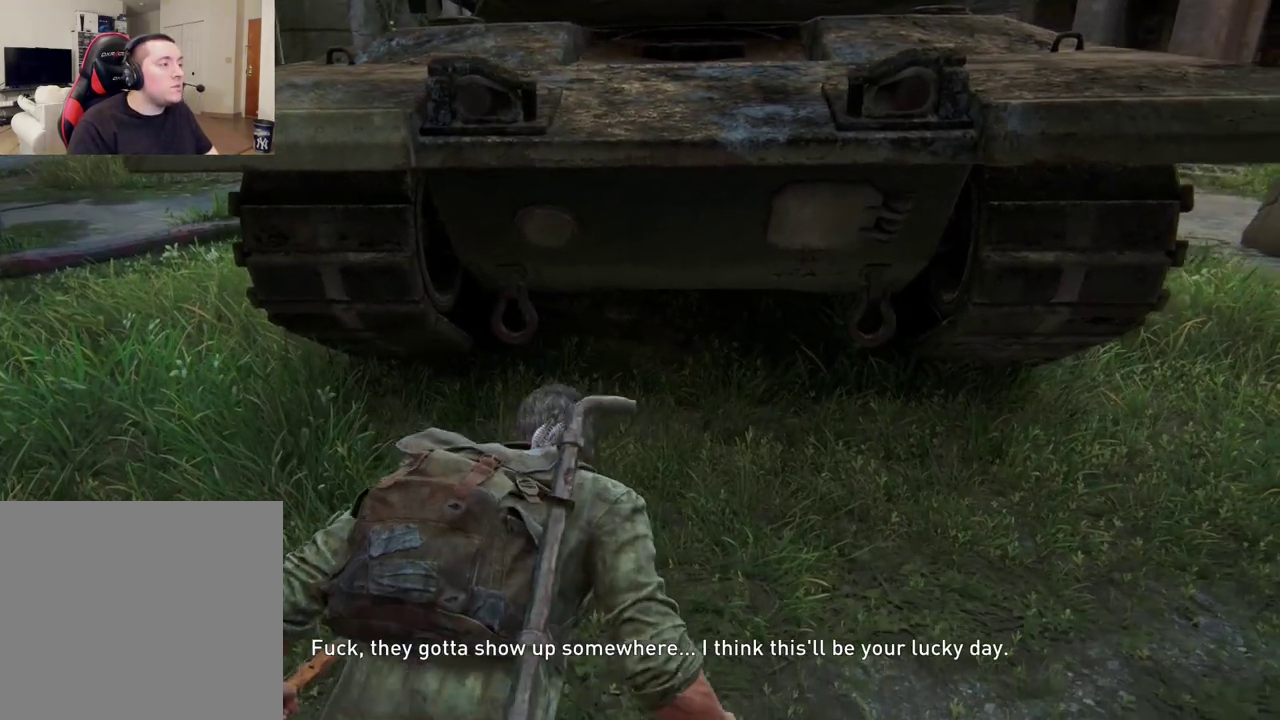
{"dt_ms": 400, "buttons": [], "left_stick": "center", "right_stick": "down-left", "events": [[300, "right_stick", "down-left"]]}
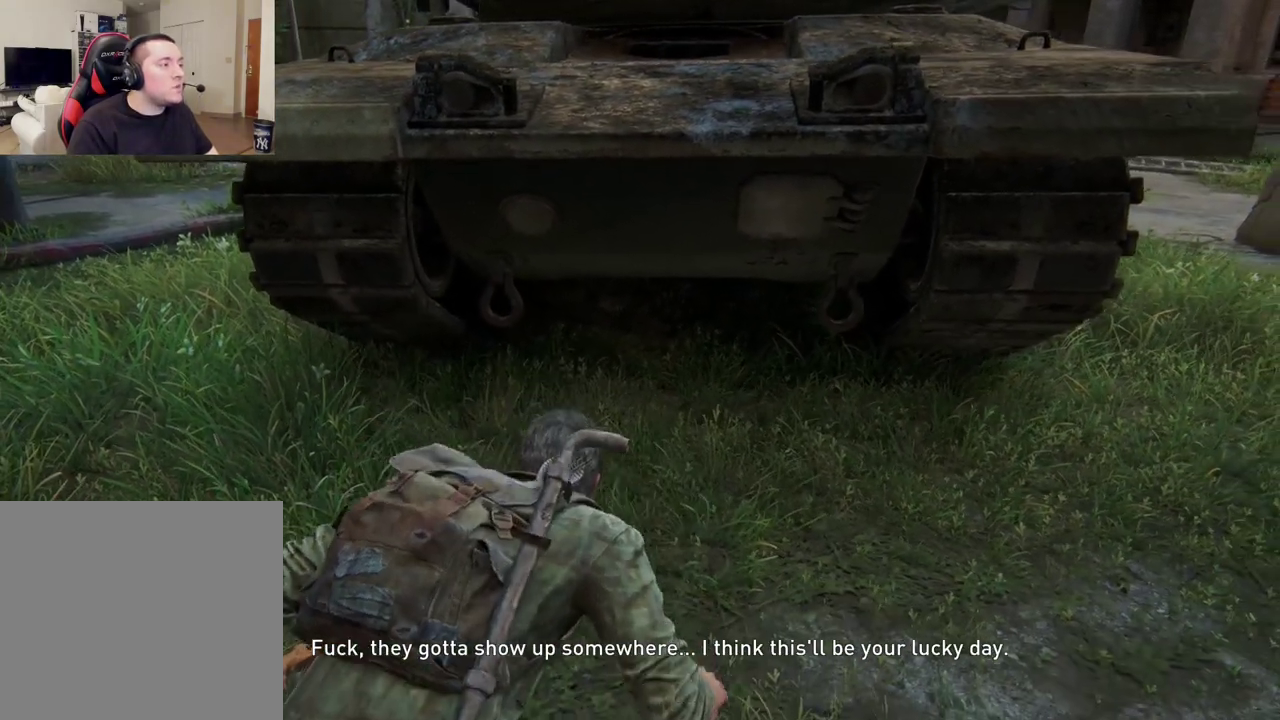
{"dt_ms": 300, "buttons": [], "left_stick": "center", "right_stick": "center", "events": [[17, "right_stick", "center"]]}
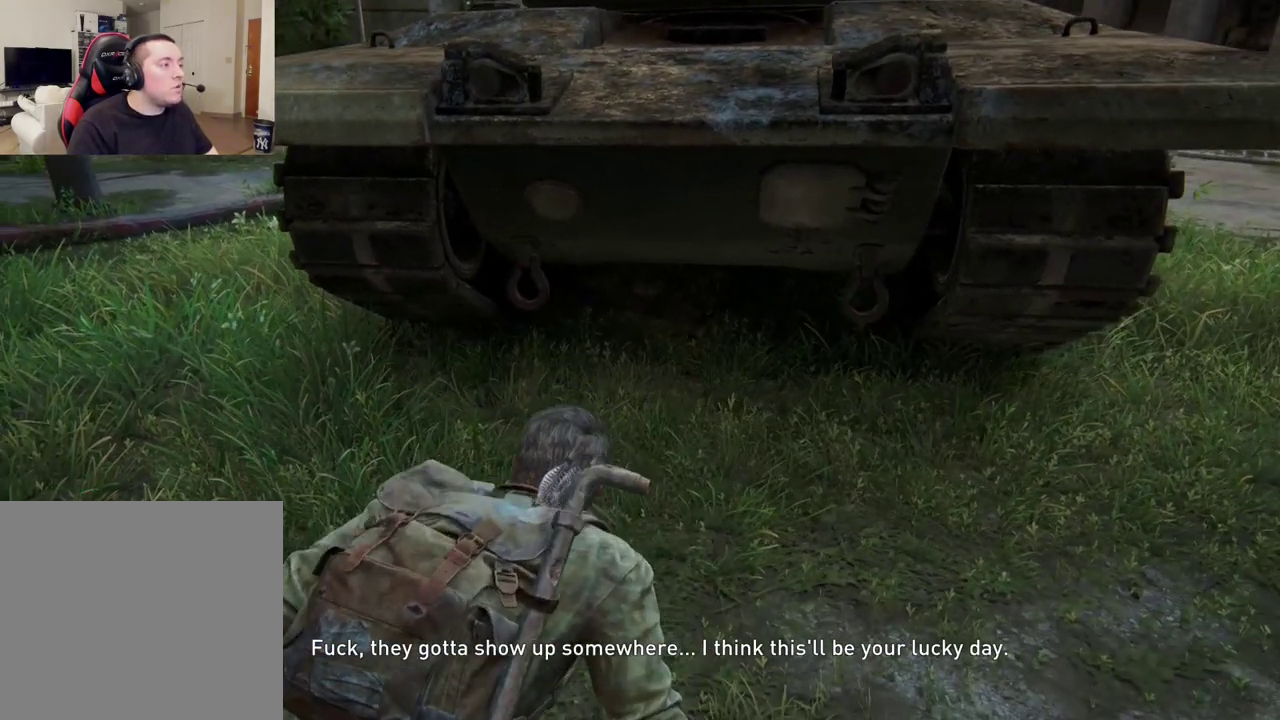
{"dt_ms": 500, "buttons": [], "left_stick": "center", "right_stick": "center", "events": []}
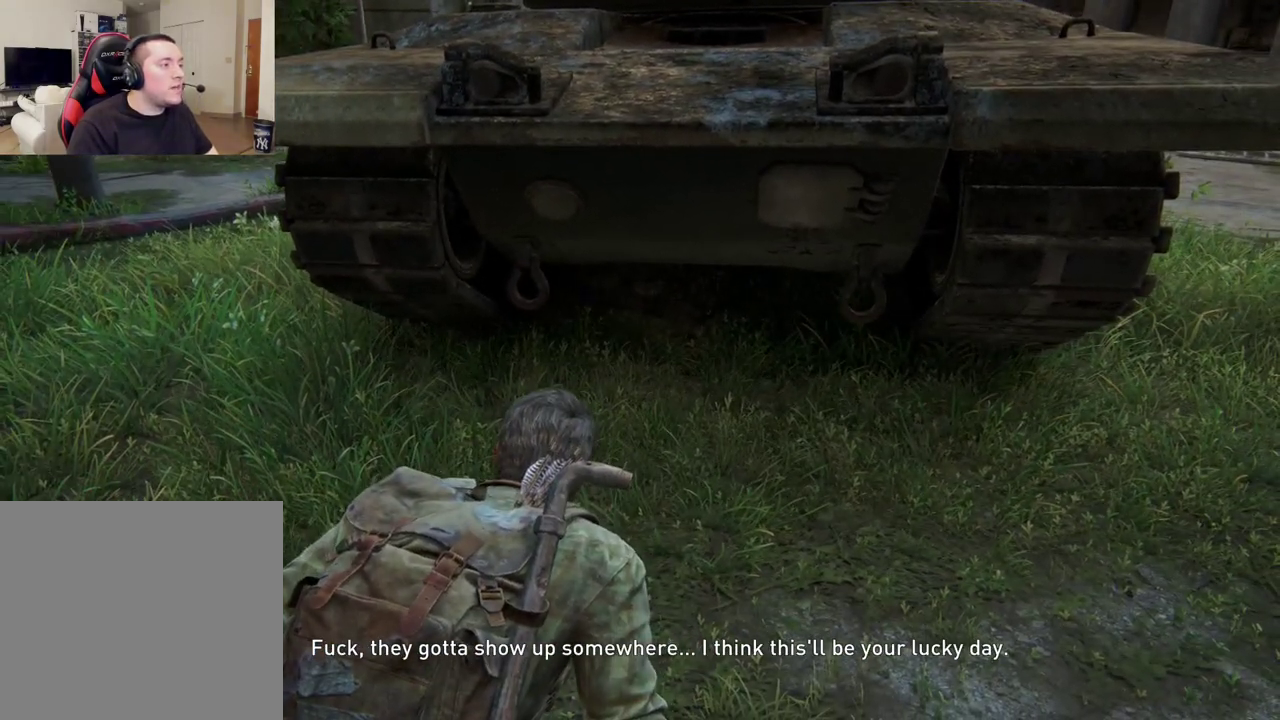
{"dt_ms": 400, "buttons": [], "left_stick": "center", "right_stick": "center", "events": []}
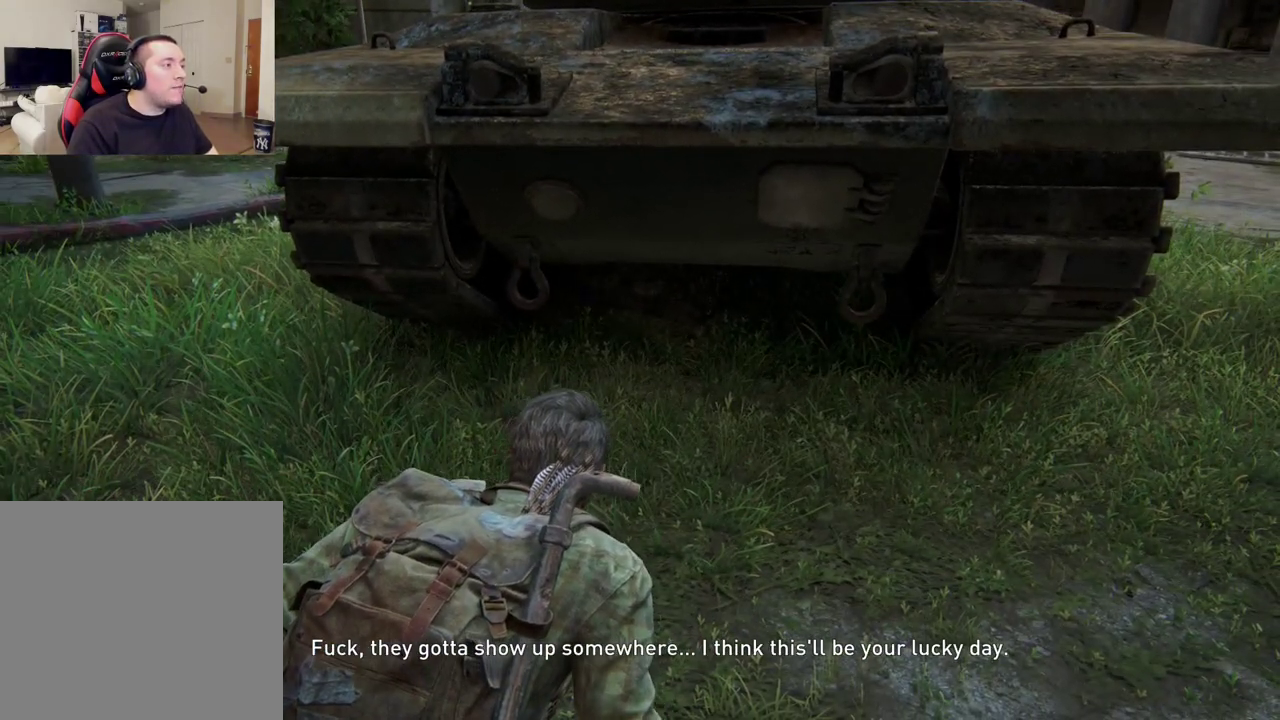
{"dt_ms": 600, "buttons": [], "left_stick": "center", "right_stick": "center", "events": []}
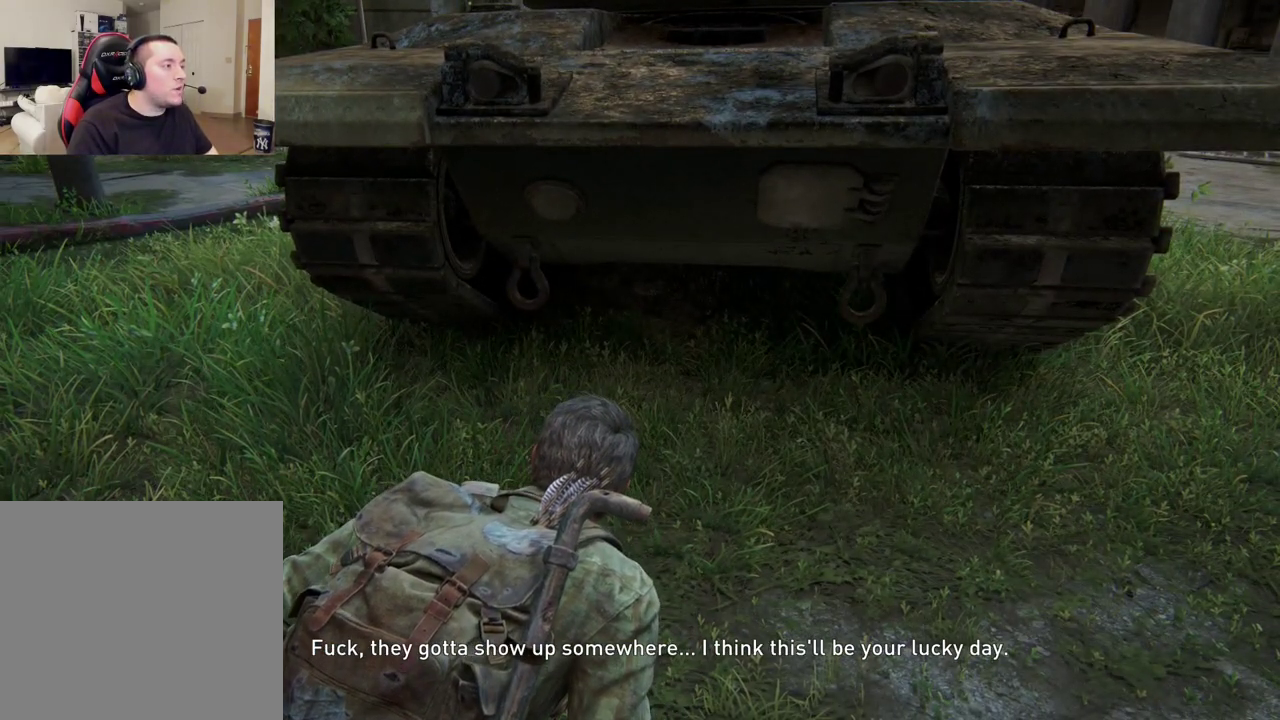
{"dt_ms": 300, "buttons": [], "left_stick": "up-left", "right_stick": "center", "events": [[300, "left_stick", "up-left"]]}
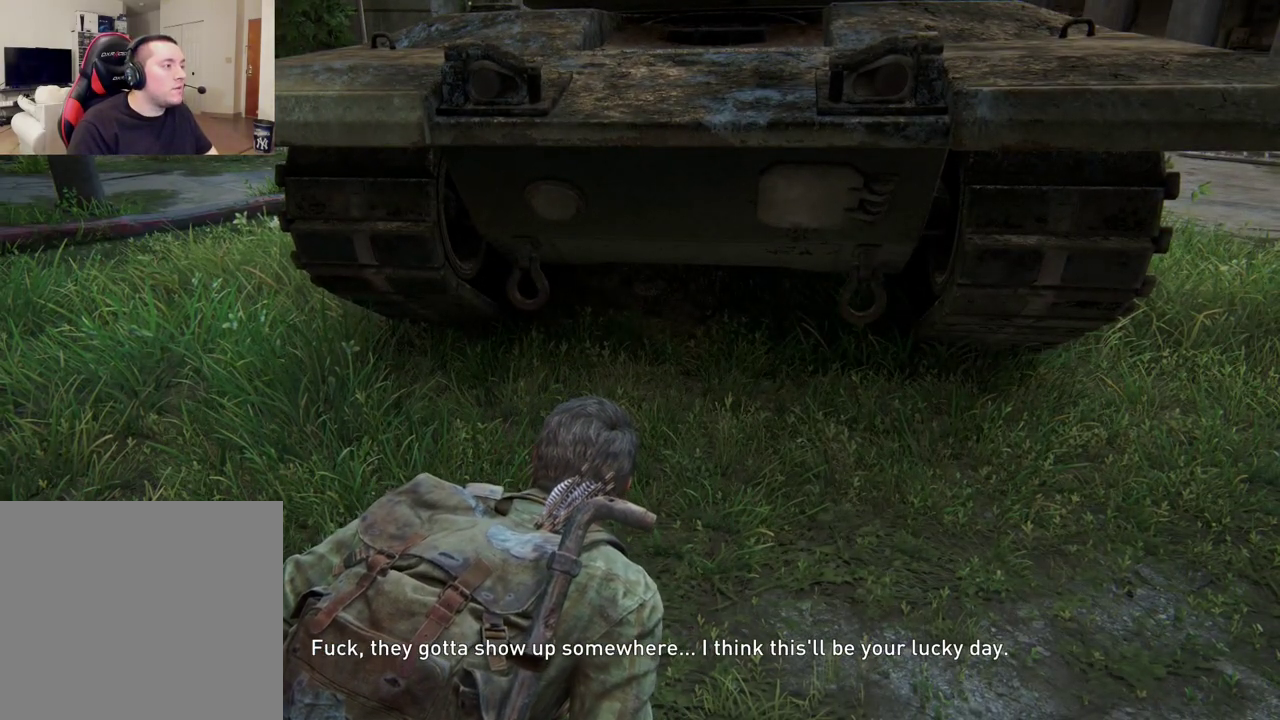
{"dt_ms": 400, "buttons": [], "left_stick": "up-left", "right_stick": "center", "events": [[183, "right_stick", "up-left"], [350, "right_stick", "center"]]}
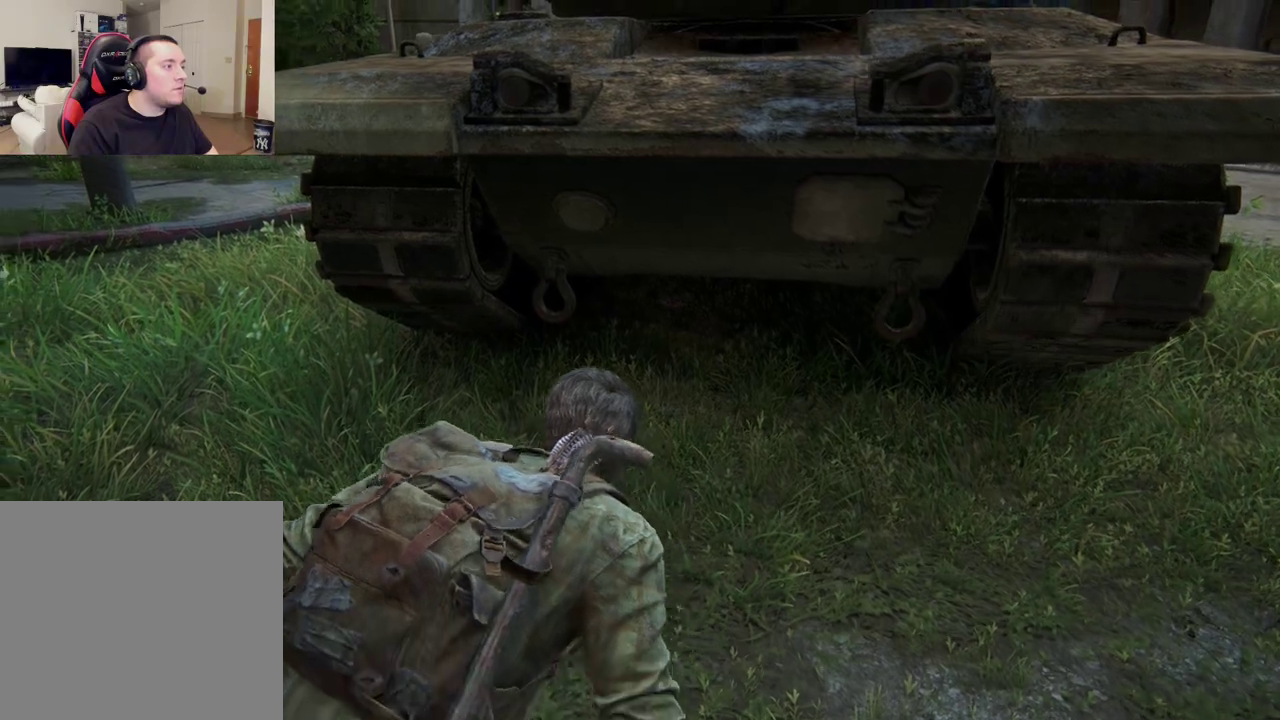
{"dt_ms": 400, "buttons": ["L2"], "left_stick": "up-left", "right_stick": "center", "events": [[217, "L2", "down"]]}
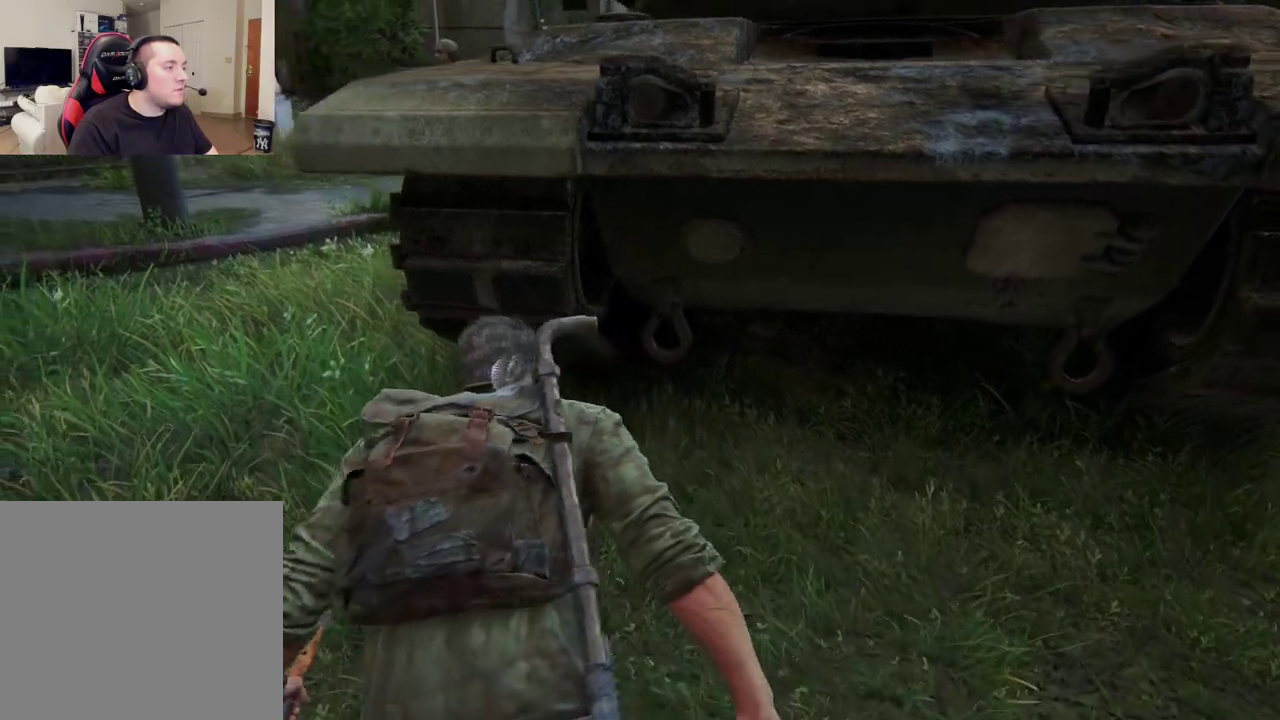
{"dt_ms": 300, "buttons": ["L2"], "left_stick": "up-left", "right_stick": "center", "events": []}
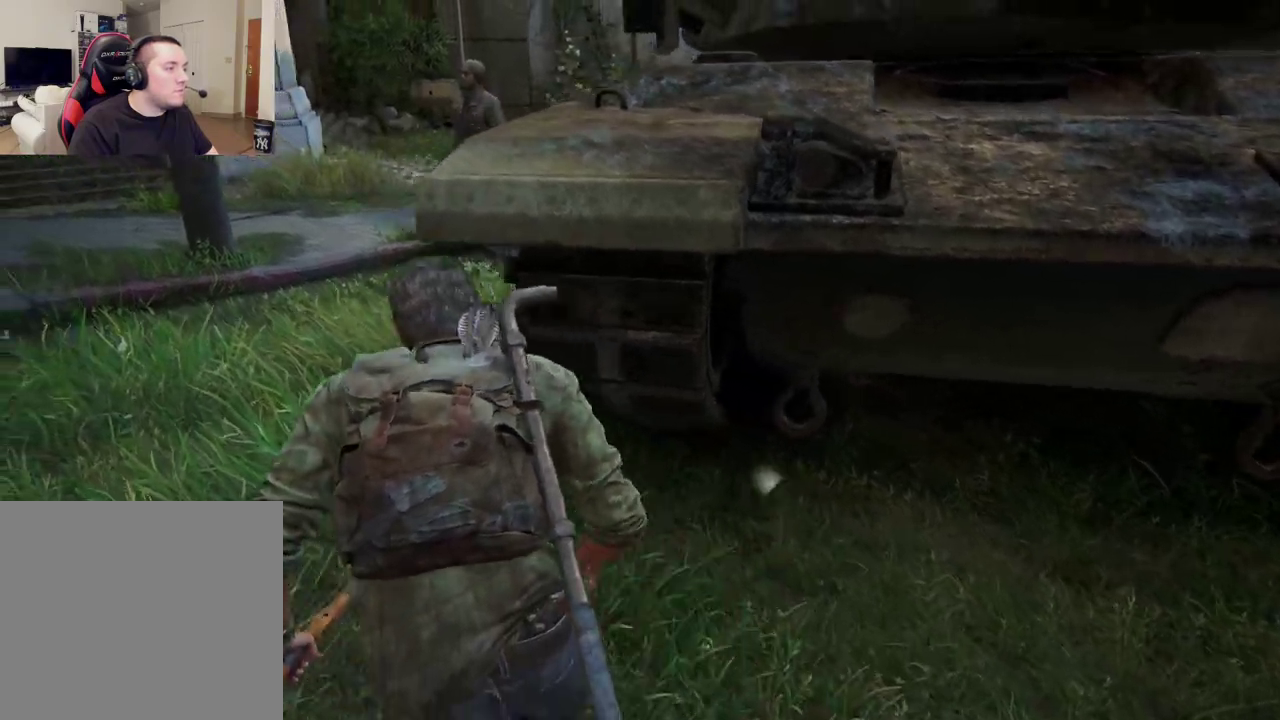
{"dt_ms": 400, "buttons": ["L2"], "left_stick": "up", "right_stick": "up-left"}
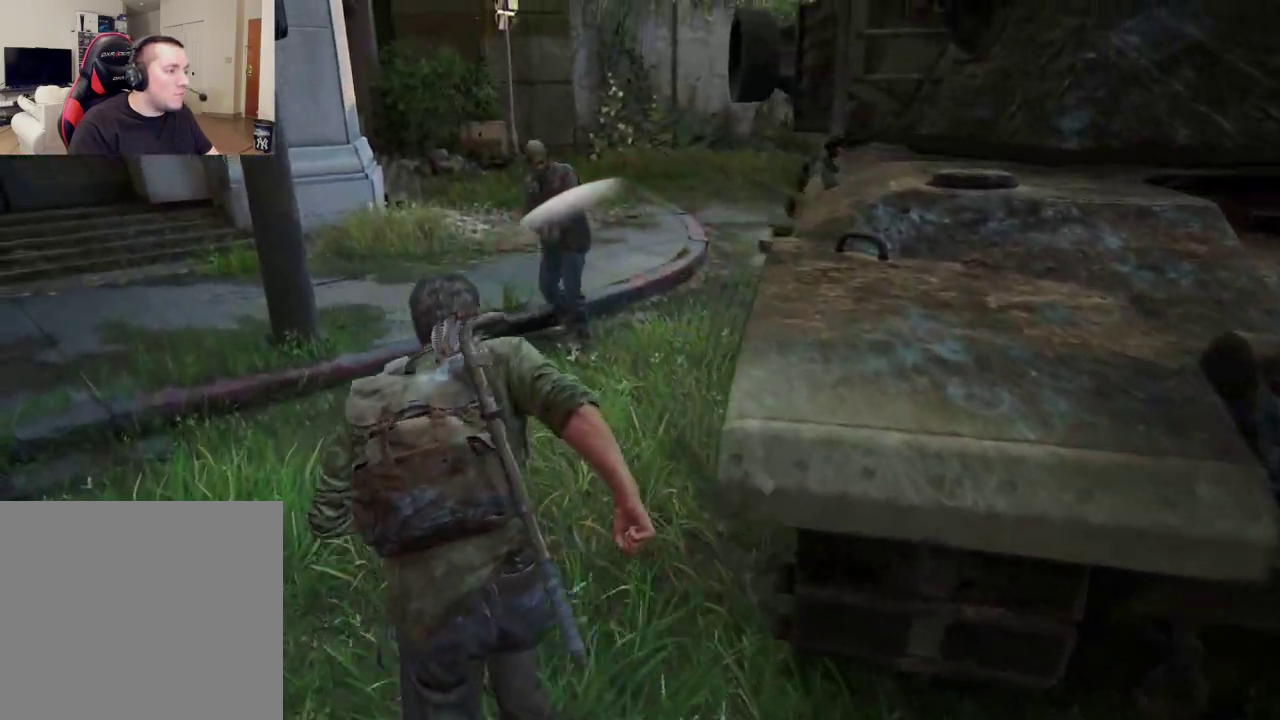
{"dt_ms": 400, "buttons": [], "left_stick": "up-right", "right_stick": "center", "events": [[67, "SQUARE", "down"], [133, "L2", "up"], [150, "SQUARE", "up"], [150, "right_stick", "center"], [250, "SQUARE", "down"], [333, "SQUARE", "up"], [400, "left_stick", "up-right"]]}
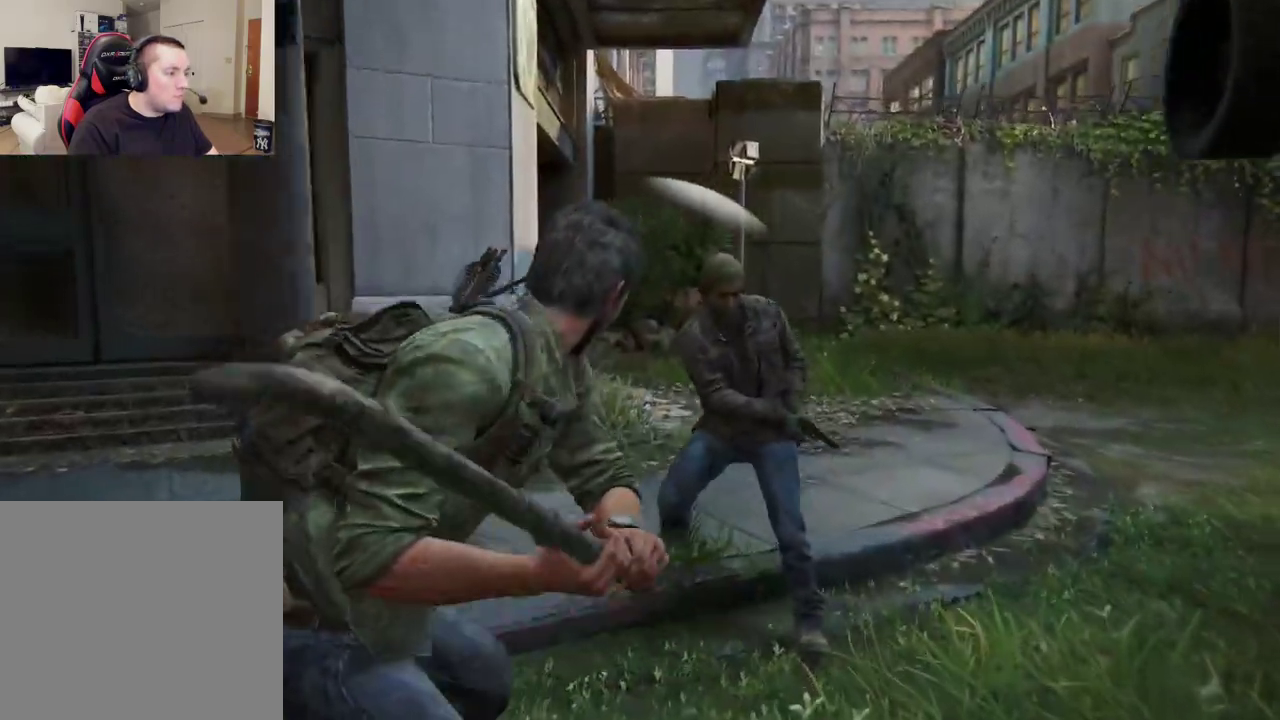
{"dt_ms": 400, "buttons": ["SQUARE"], "left_stick": "right", "right_stick": "down-left", "events": [[33, "SQUARE", "down"], [50, "right_stick", "down"], [100, "left_stick", "right"], [133, "SQUARE", "up"], [133, "right_stick", "down-left"], [217, "SQUARE", "down"], [317, "SQUARE", "up"], [400, "SQUARE", "down"]]}
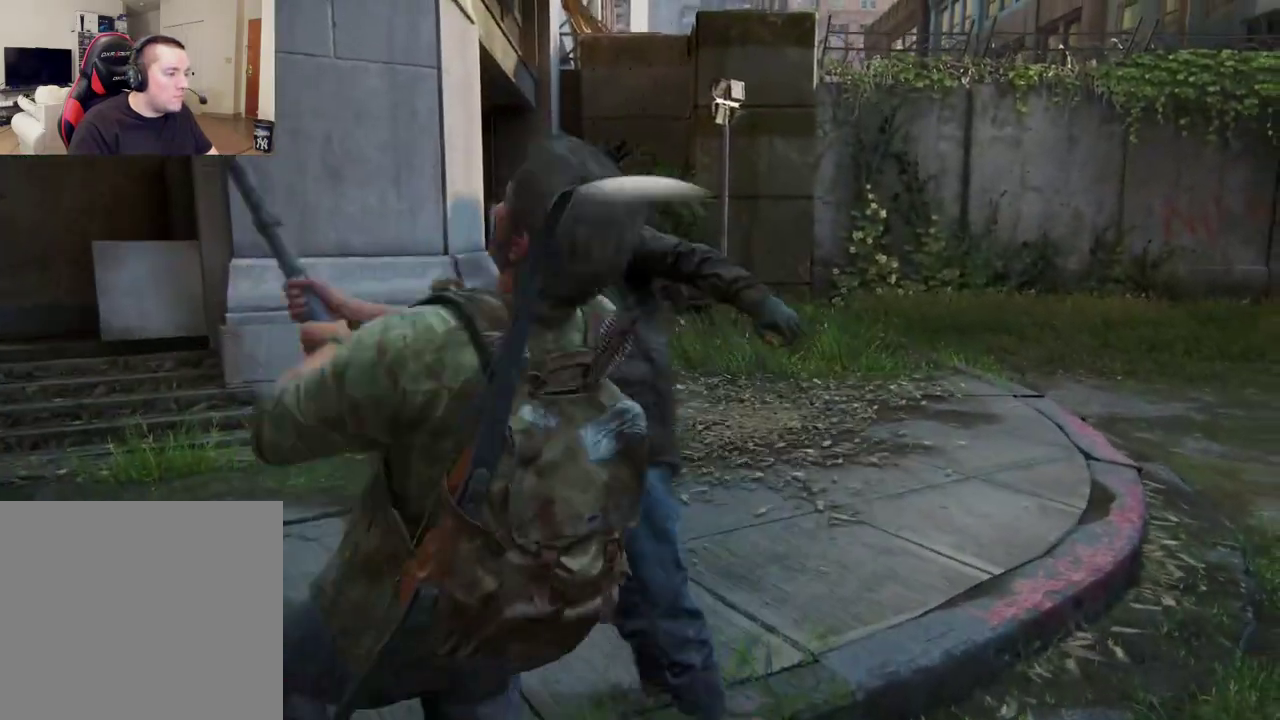
{"dt_ms": 400, "buttons": ["SQUARE"], "left_stick": "up-right", "right_stick": "down-left", "events": [[83, "SQUARE", "up"], [183, "SQUARE", "down"], [183, "left_stick", "up-right"], [267, "SQUARE", "up"], [350, "SQUARE", "down"]]}
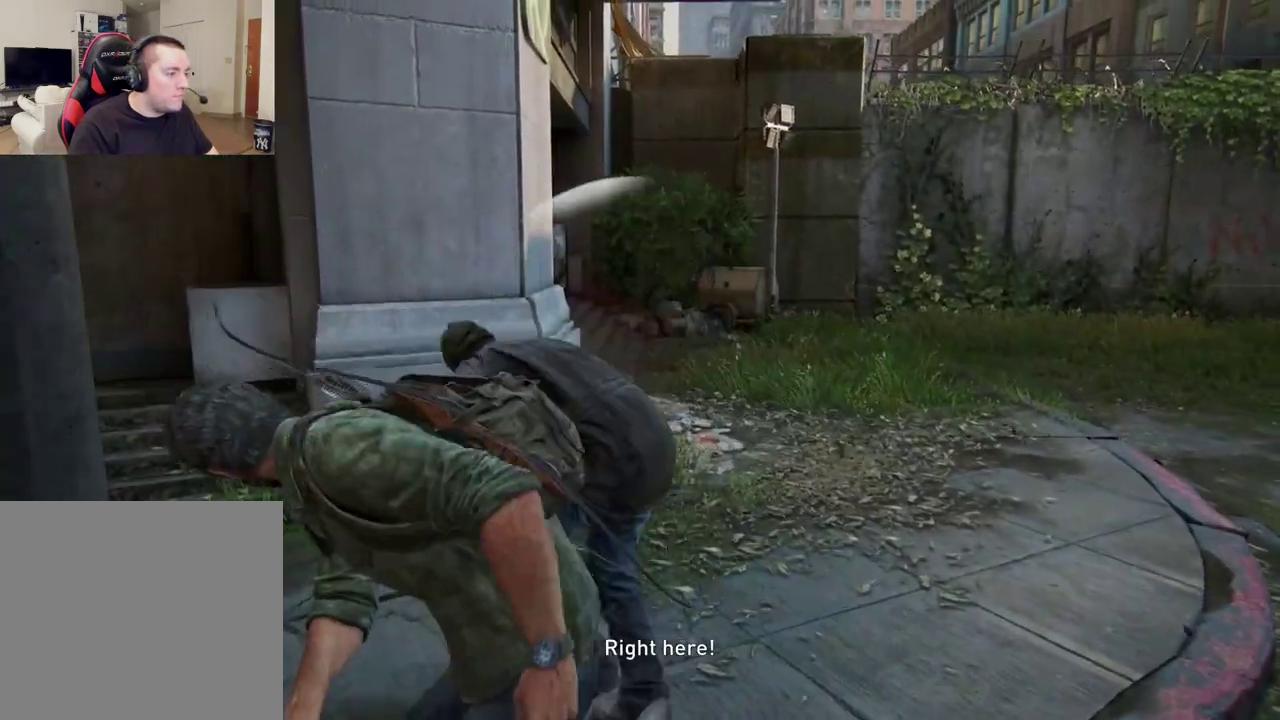
{"dt_ms": 400, "buttons": [], "left_stick": "up", "right_stick": "down-left", "events": [[33, "SQUARE", "up"], [117, "SQUARE", "down"], [217, "SQUARE", "up"], [283, "SQUARE", "down"], [333, "left_stick", "up"], [367, "SQUARE", "up"]]}
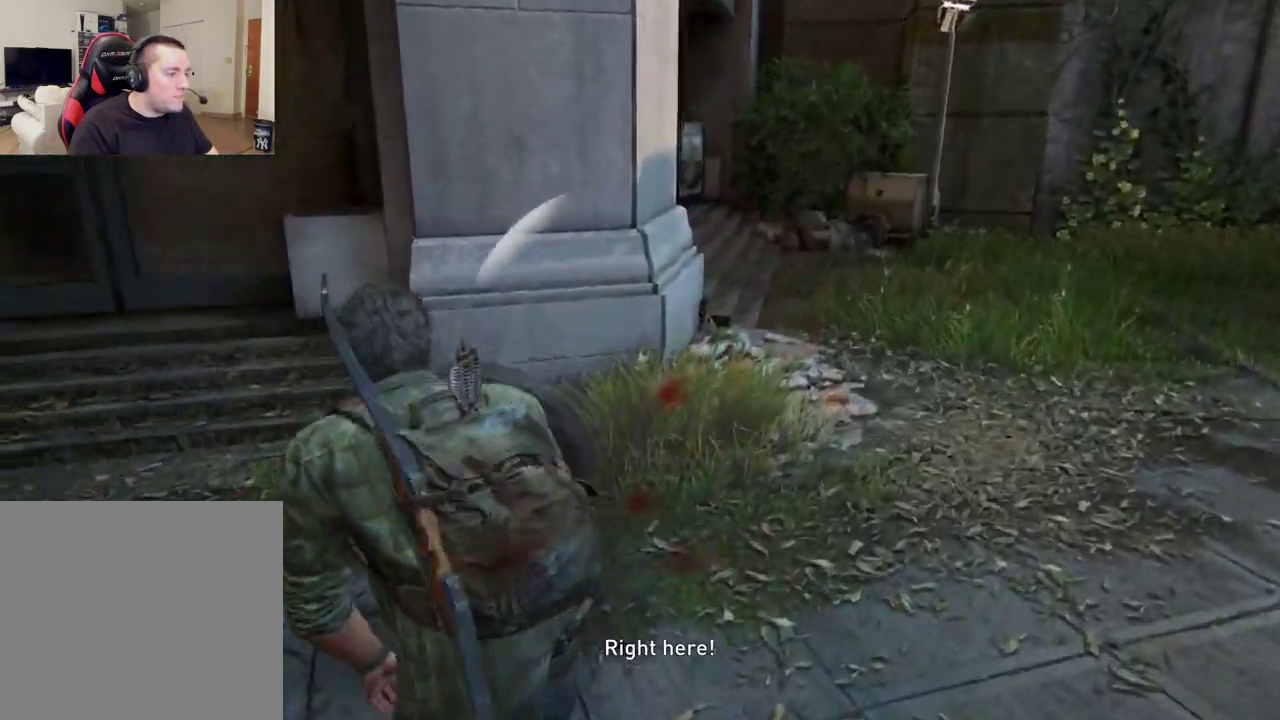
{"dt_ms": 300, "buttons": ["SQUARE"], "left_stick": "up", "right_stick": "down-left", "events": [[50, "SQUARE", "down"], [133, "SQUARE", "up"], [217, "SQUARE", "down"]]}
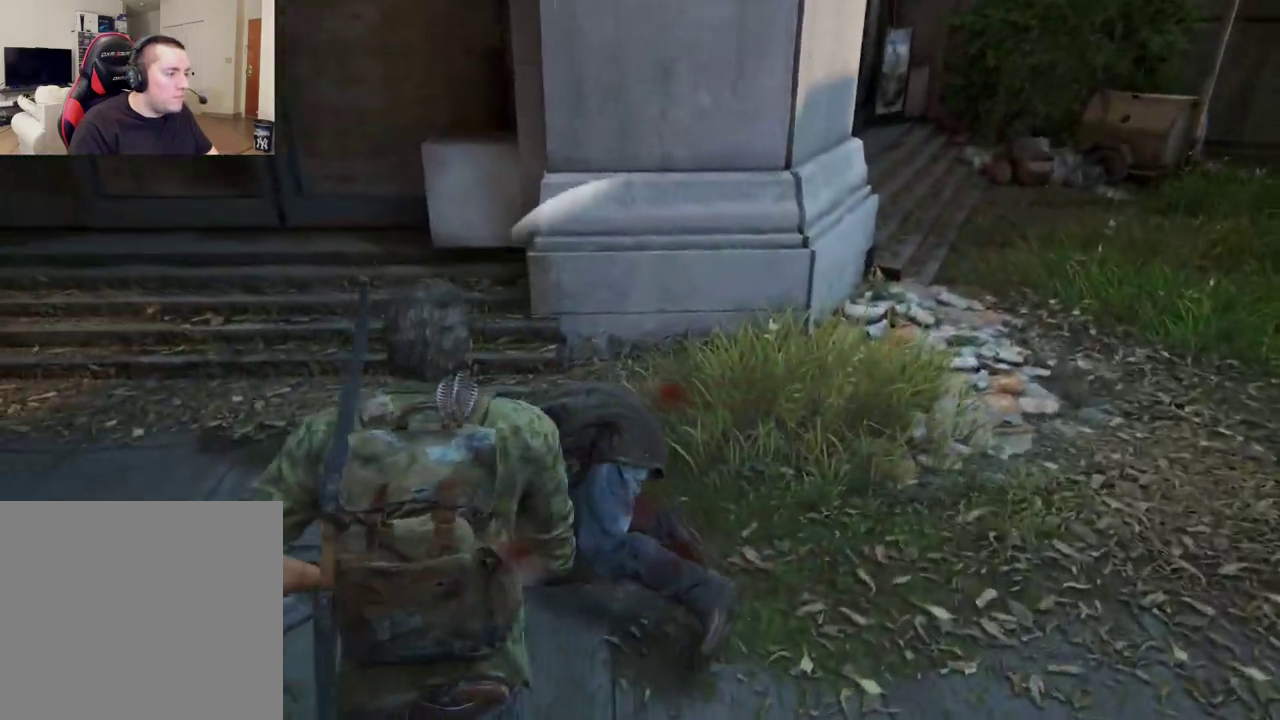
{"dt_ms": 400, "buttons": [], "left_stick": "up", "right_stick": "center", "events": [[17, "SQUARE", "up"], [100, "SQUARE", "down"], [117, "right_stick", "center"], [183, "SQUARE", "up"], [283, "SQUARE", "down"], [367, "SQUARE", "up"]]}
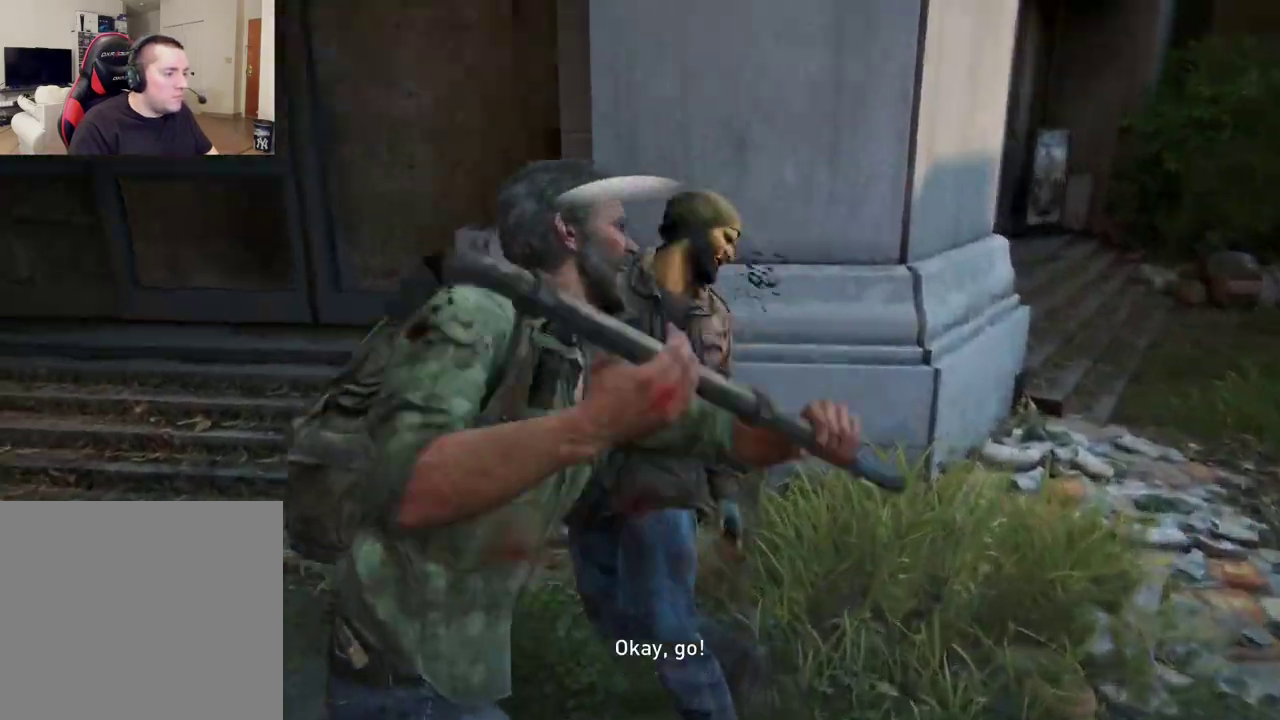
{"dt_ms": 400, "buttons": ["SQUARE"], "left_stick": "up-left", "right_stick": "center", "events": [[50, "SQUARE", "down"], [67, "left_stick", "up-left"], [133, "SQUARE", "up"], [233, "SQUARE", "down"], [317, "SQUARE", "up"], [400, "SQUARE", "down"]]}